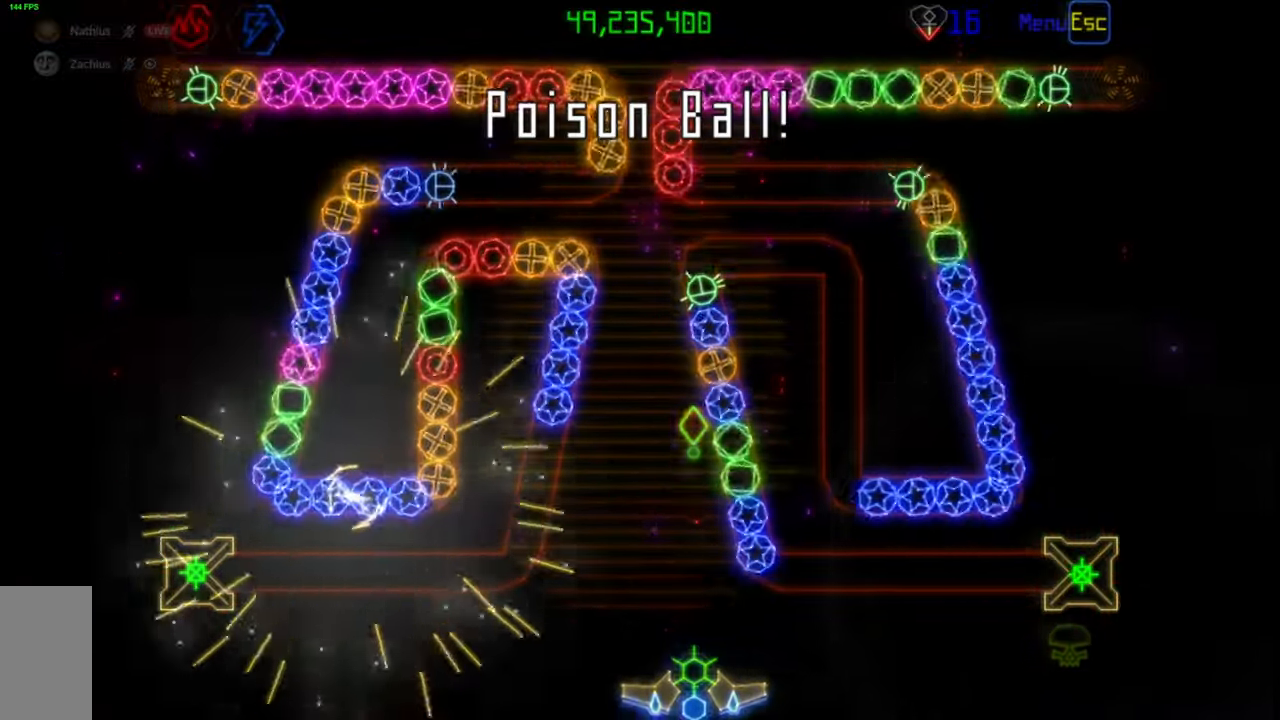
Gameplay with keyboard and mouse; each line is a JSON object with the keys and mouse buttons held at the frame after it. "events" lists presses ("down") and releases ("up") of "mouse_left", "mouse_wheel", "mouse_right", "mouse_mb4" and "mouse_mb5" between this image and that frame as [ms after this image, input, new state], when the widget could be followed in between. "mouse_left", "mouse_wheel", "mouse_right", "mouse_mb4", "mouse_mb5" = the "left", "wheel", "right", "mb4", "mb5" buttons of the "mouse" list. No other keys are recorded. "wheel" means that the mouse wheel is clicked or scrolled. Mouse movement is not recorded.
{"keys": [], "mouse": [], "events": [[117, "mouse_left", "down"], [217, "mouse_left", "up"]]}
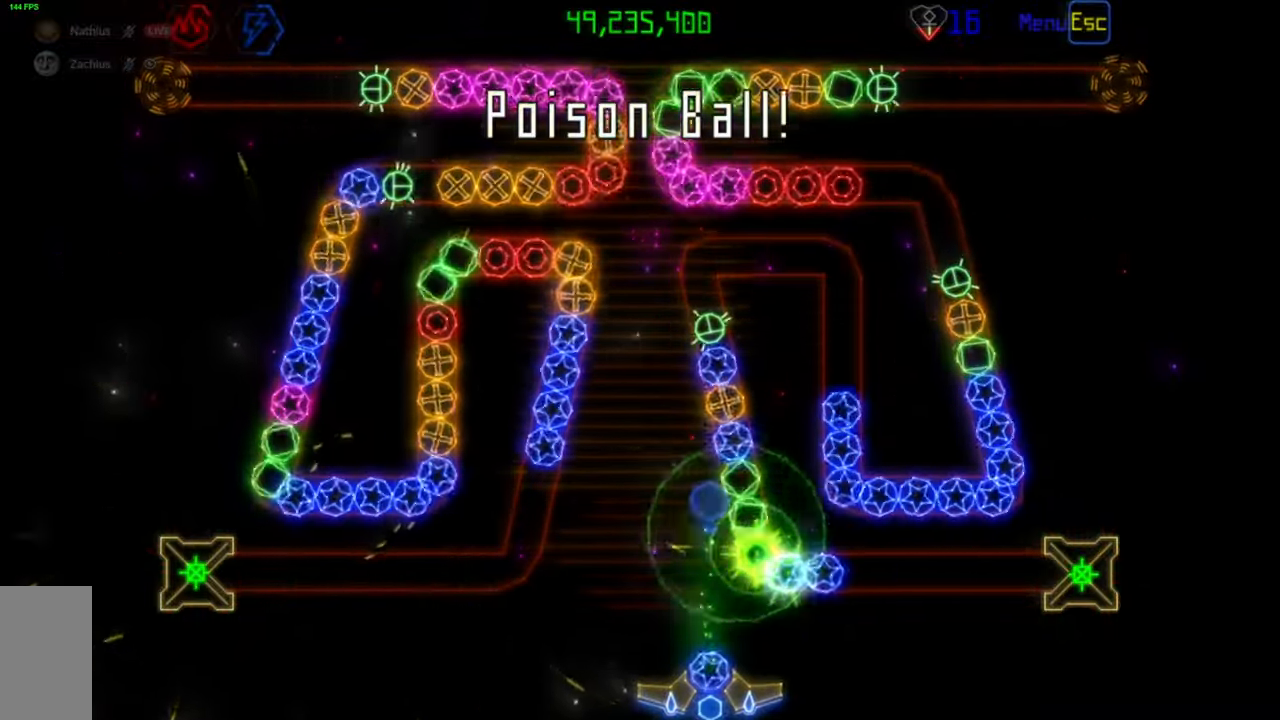
{"keys": [], "mouse": [], "events": [[367, "mouse_left", "down"], [450, "mouse_left", "up"]]}
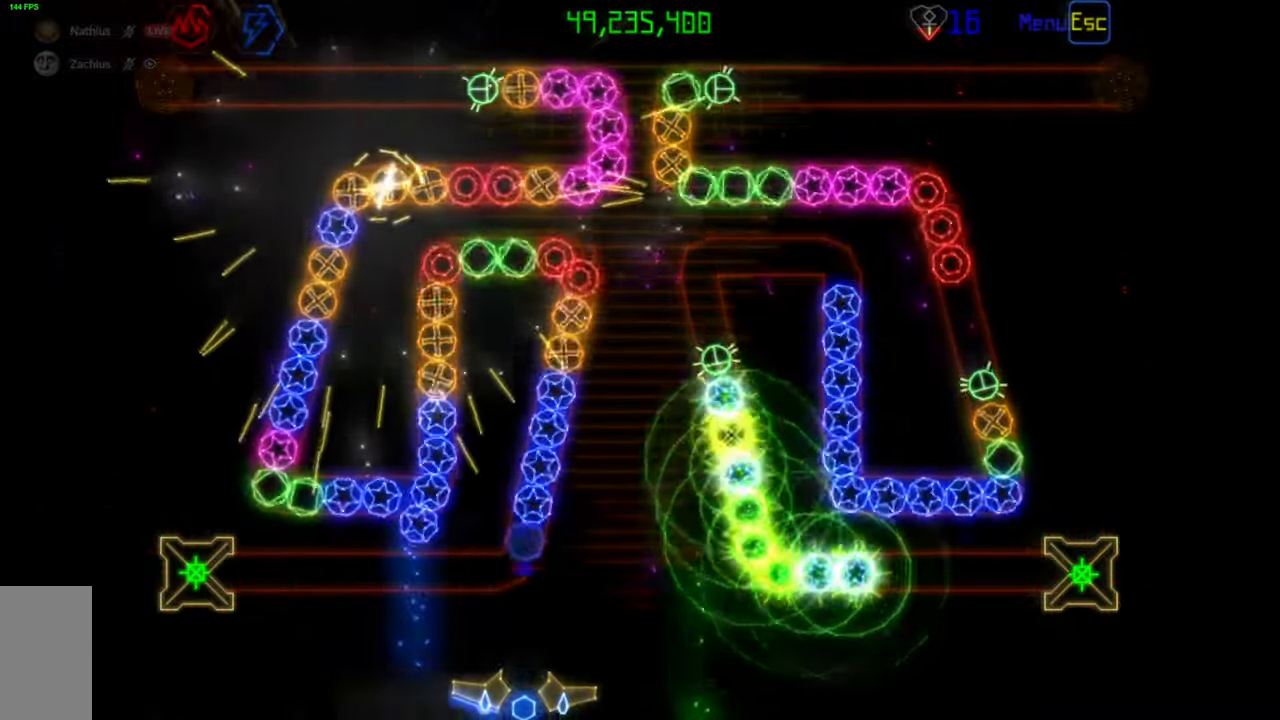
{"keys": [], "mouse": [], "events": [[350, "mouse_left", "down"], [450, "mouse_left", "up"]]}
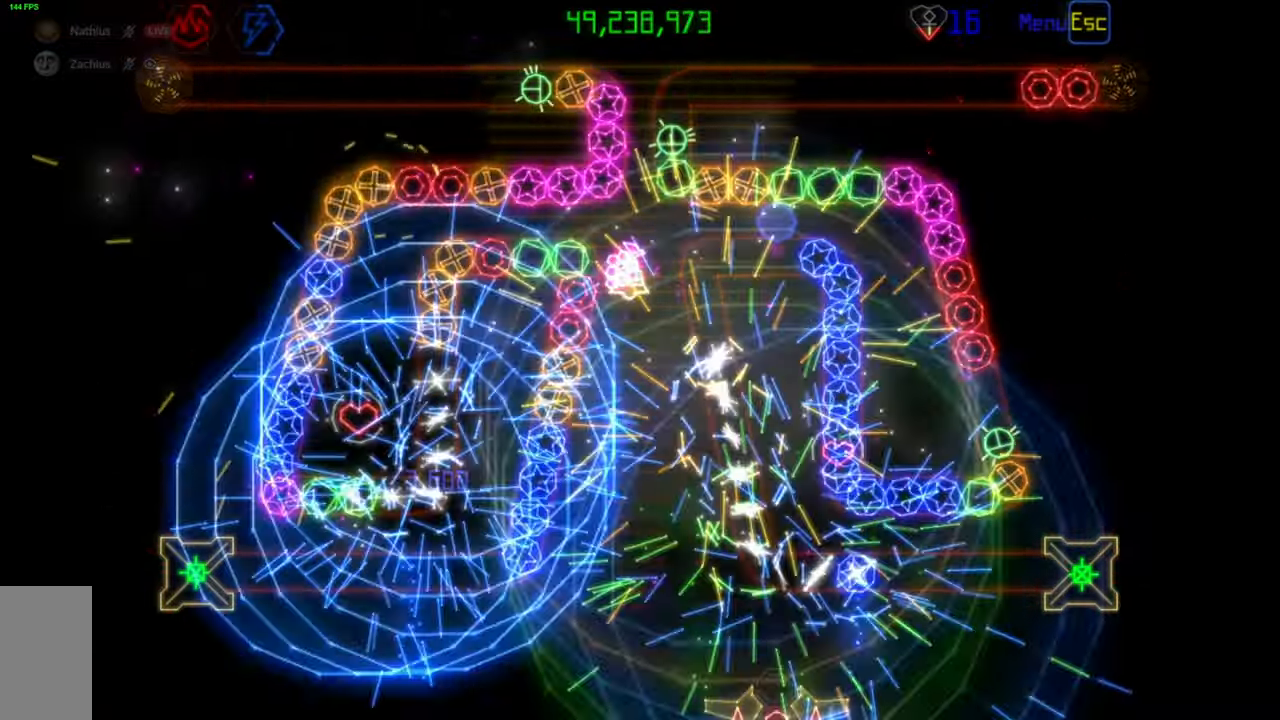
{"keys": [], "mouse": [], "events": []}
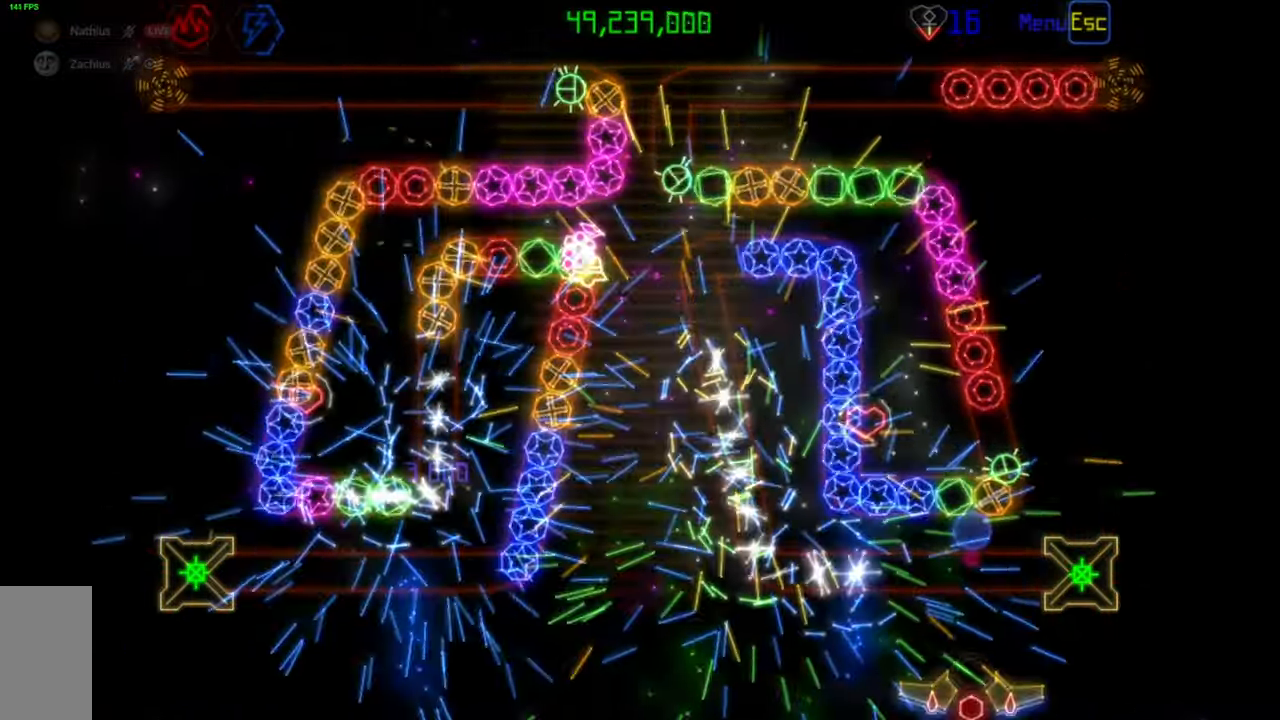
{"keys": [], "mouse": [], "events": []}
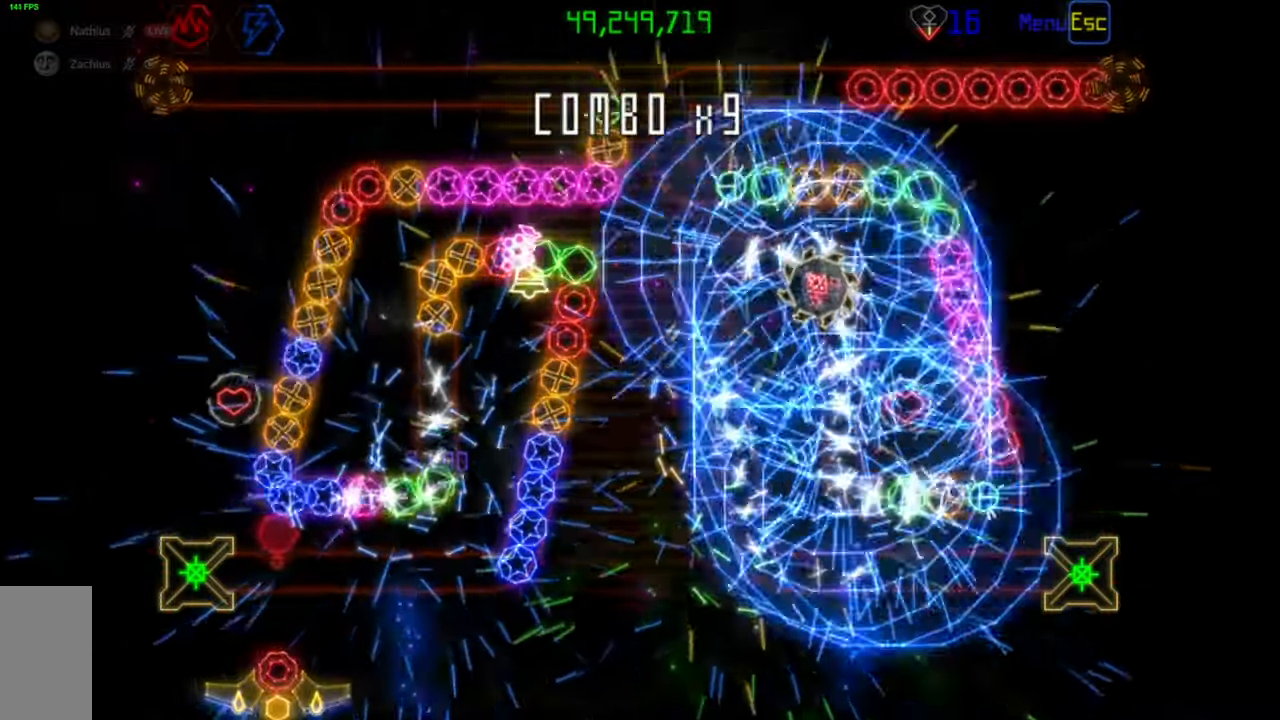
{"keys": [], "mouse": [], "events": []}
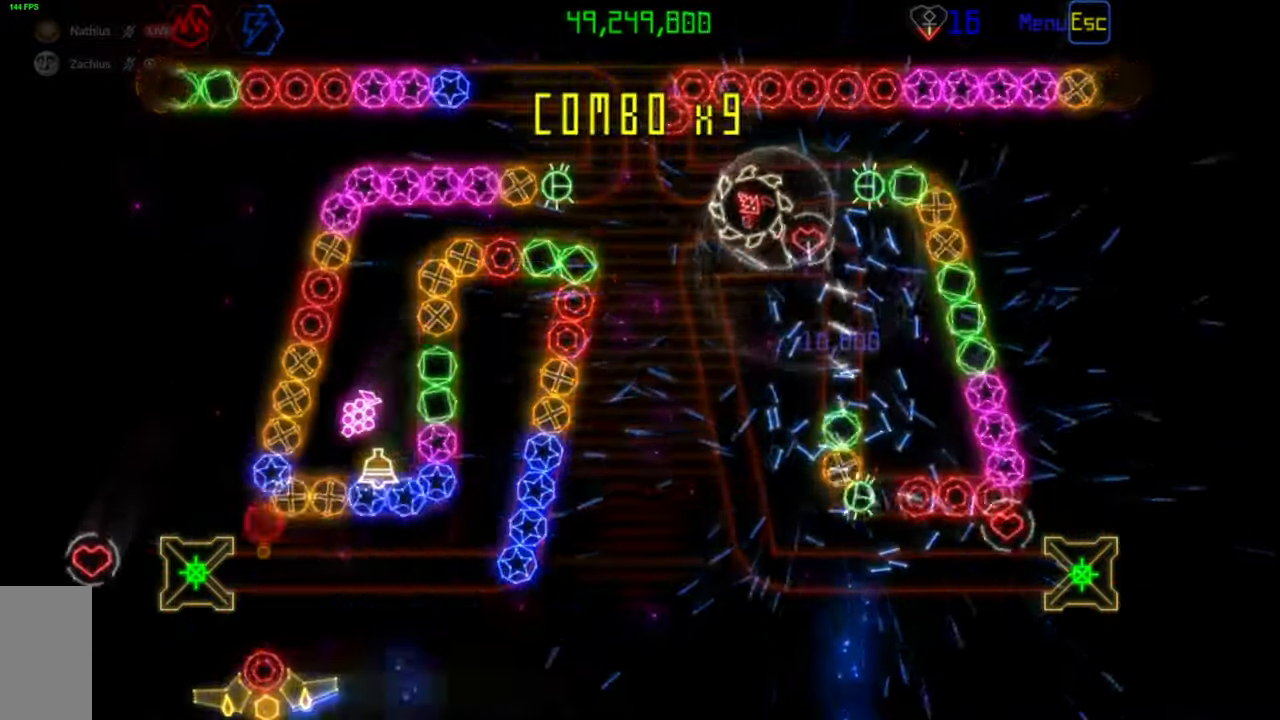
{"keys": [], "mouse": [], "events": []}
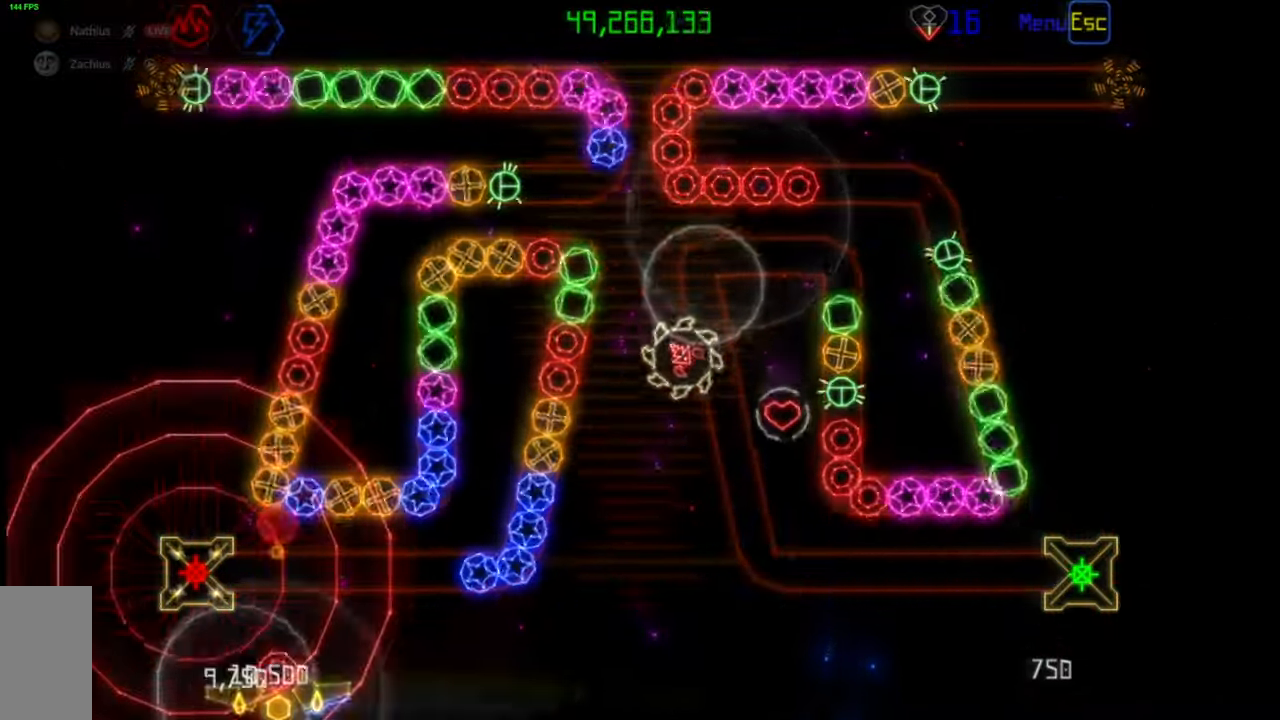
{"keys": [], "mouse": [], "events": []}
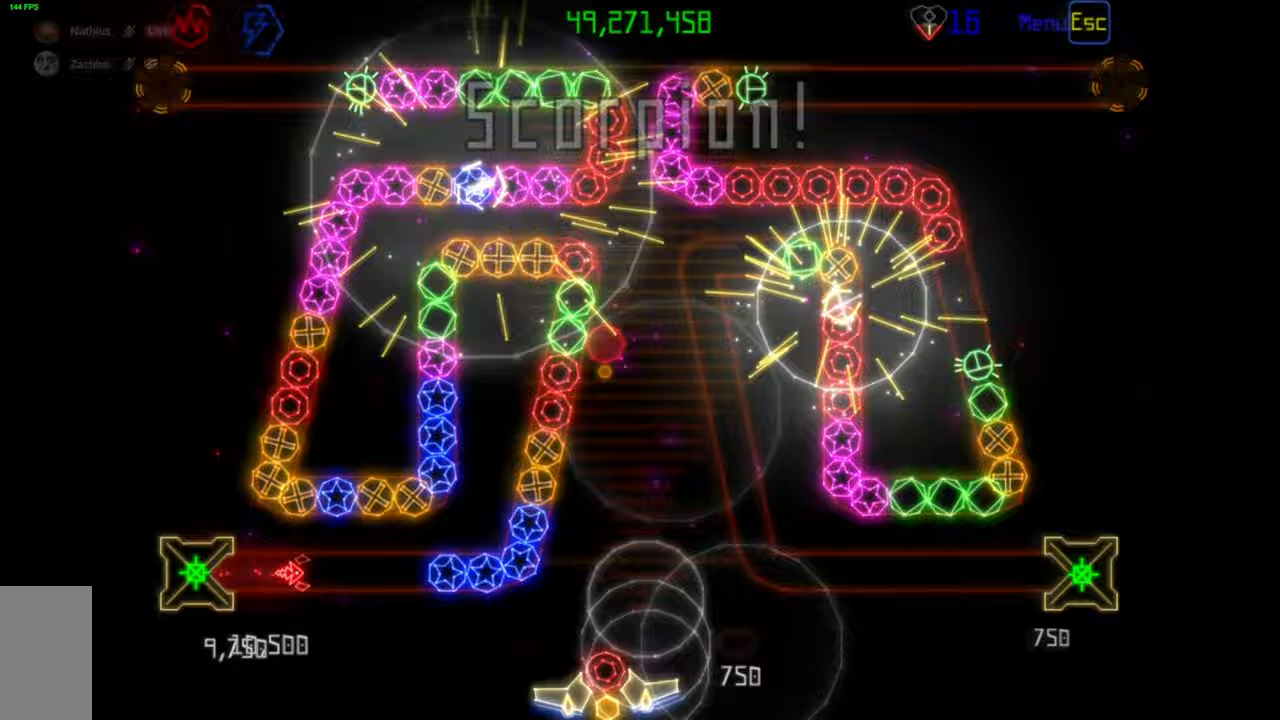
{"keys": [], "mouse": [], "events": [[167, "mouse_right", "down"], [267, "mouse_right", "up"]]}
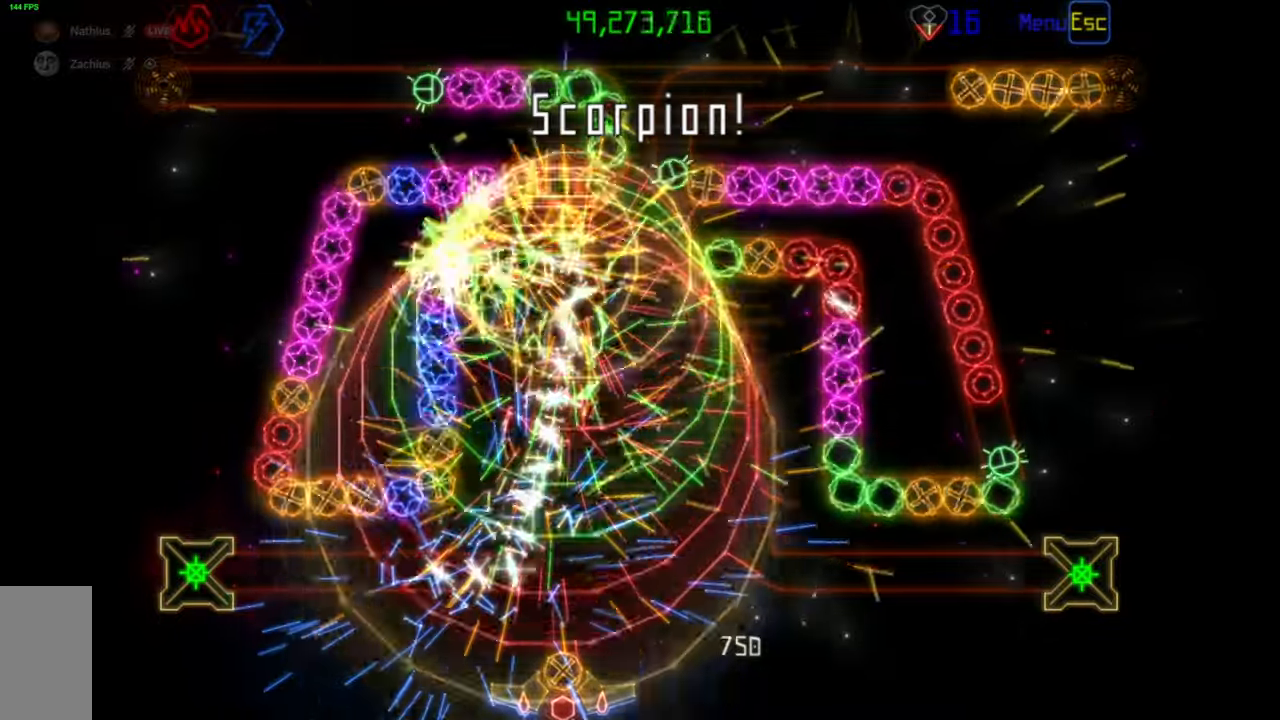
{"keys": [], "mouse": [], "events": []}
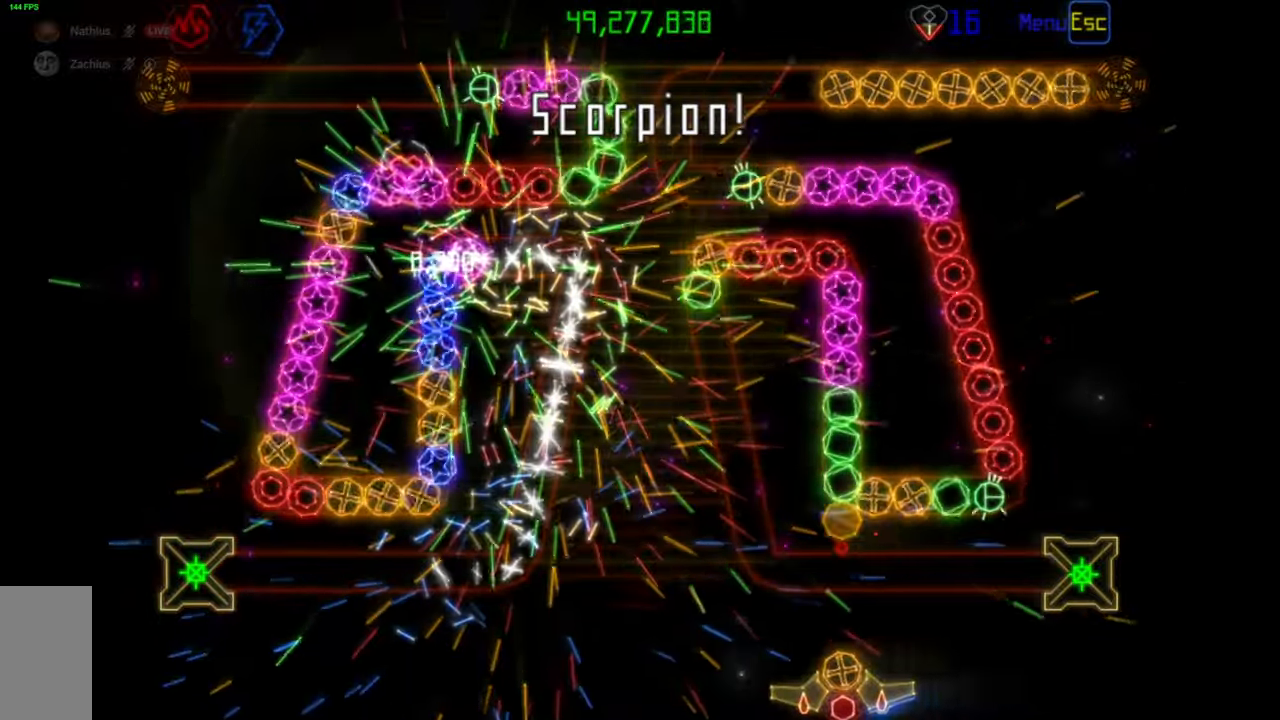
{"keys": [], "mouse": [], "events": [[83, "mouse_right", "down"], [167, "mouse_right", "up"], [250, "mouse_left", "down"], [333, "mouse_left", "up"]]}
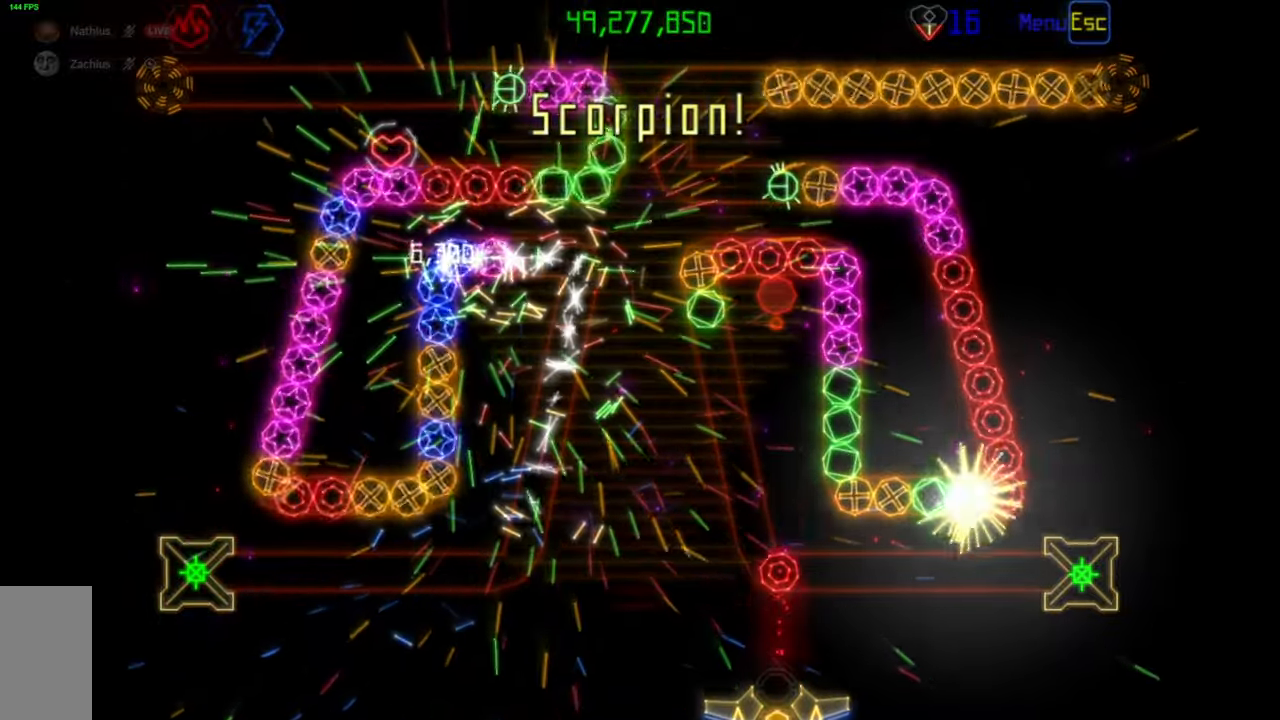
{"keys": [], "mouse": [], "events": []}
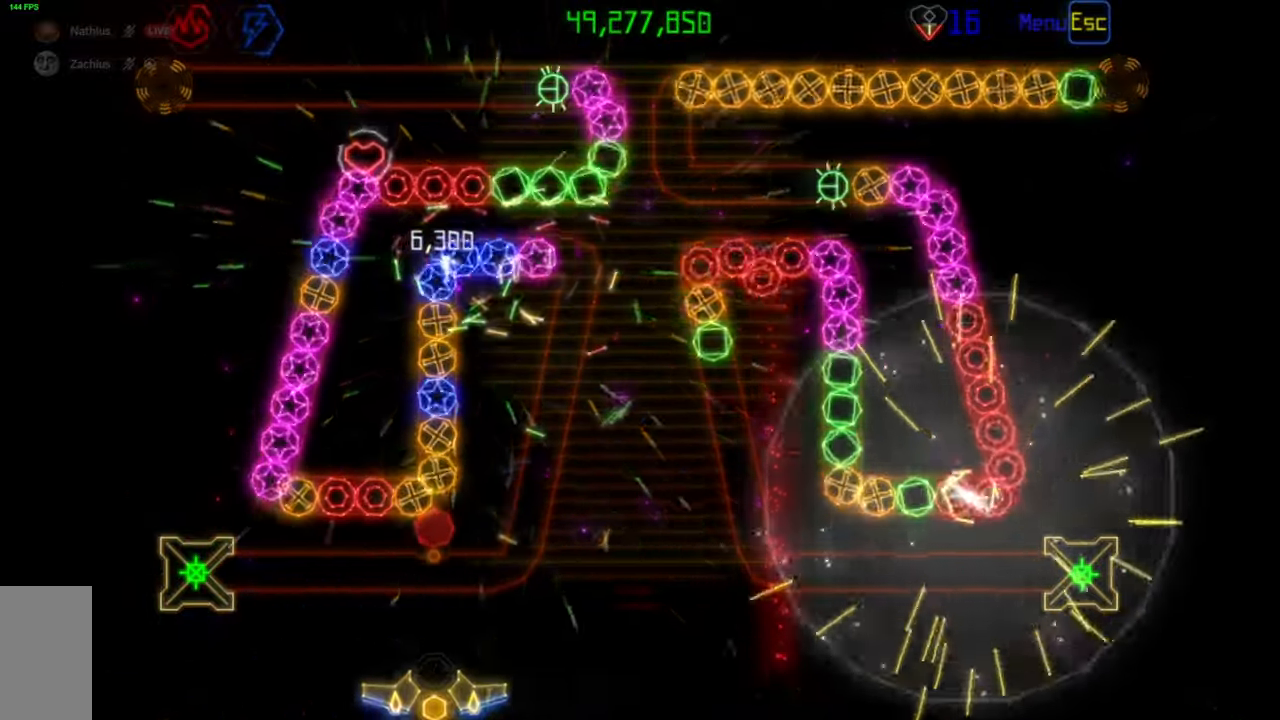
{"keys": [], "mouse": ["right"], "events": [[500, "mouse_right", "down"]]}
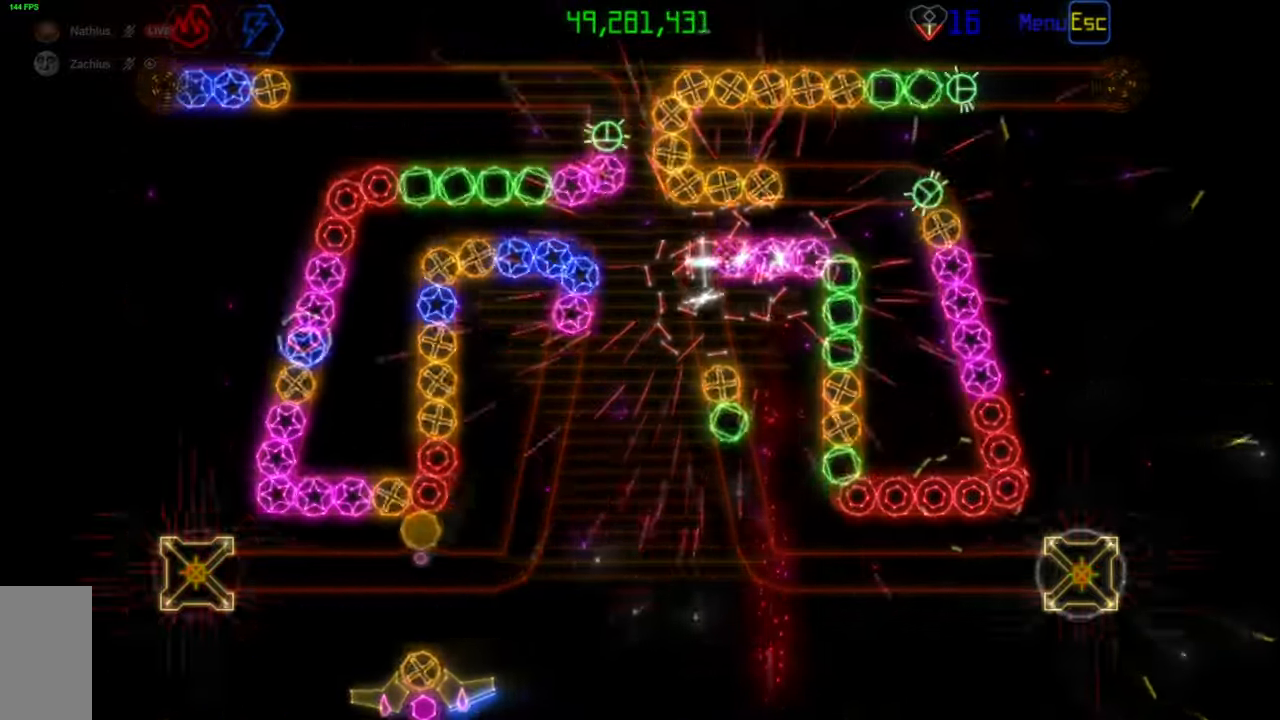
{"keys": [], "mouse": [], "events": [[83, "mouse_right", "up"], [117, "mouse_left", "down"], [200, "mouse_left", "up"]]}
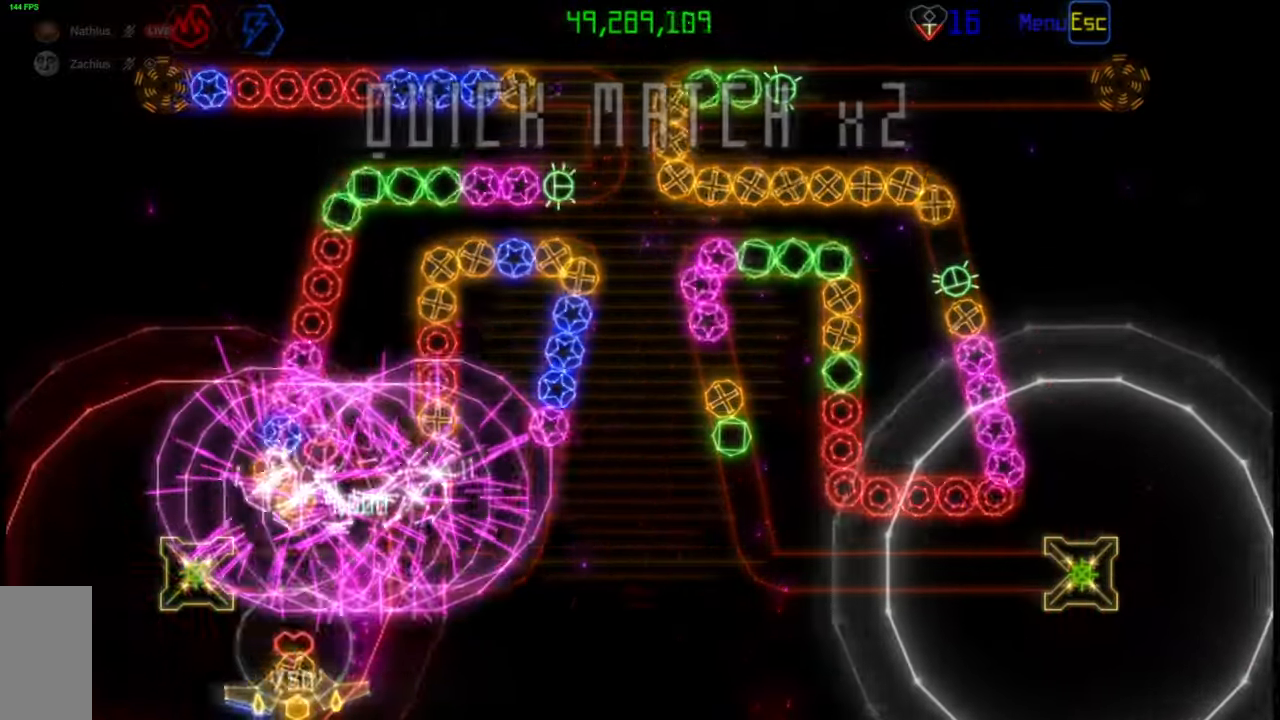
{"keys": [], "mouse": [], "events": []}
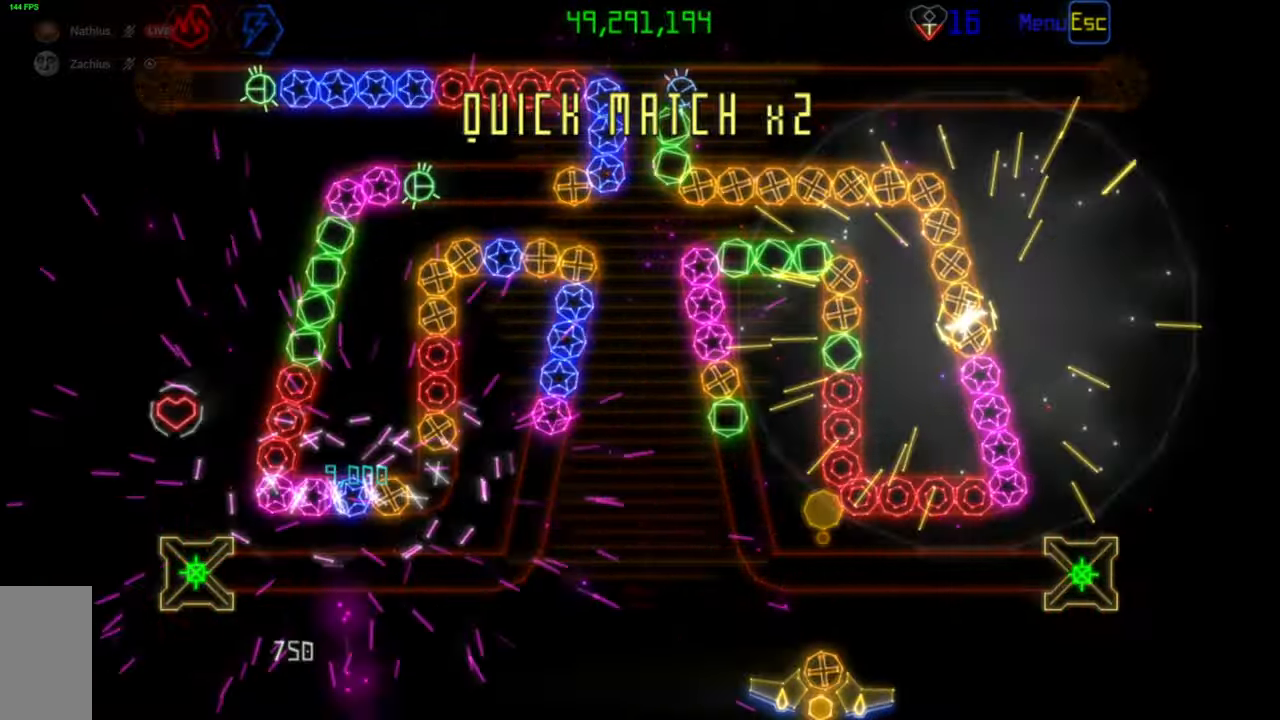
{"keys": [], "mouse": [], "events": []}
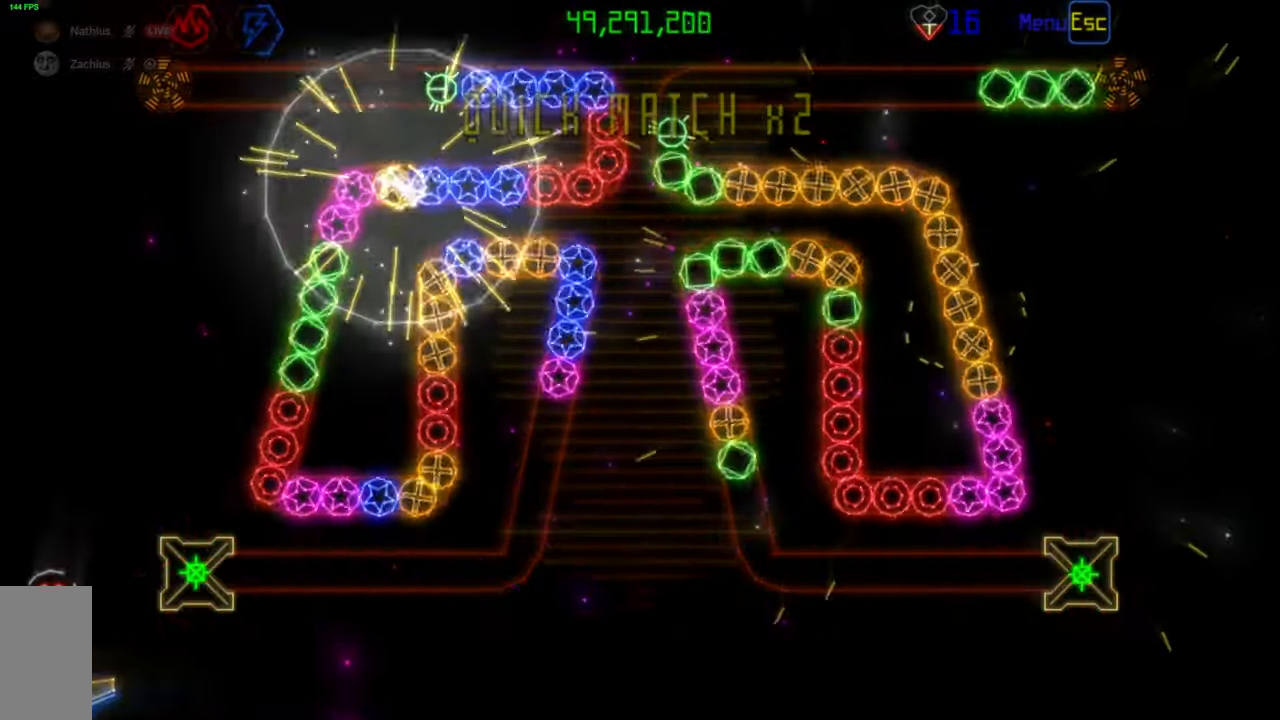
{"keys": [], "mouse": [], "events": []}
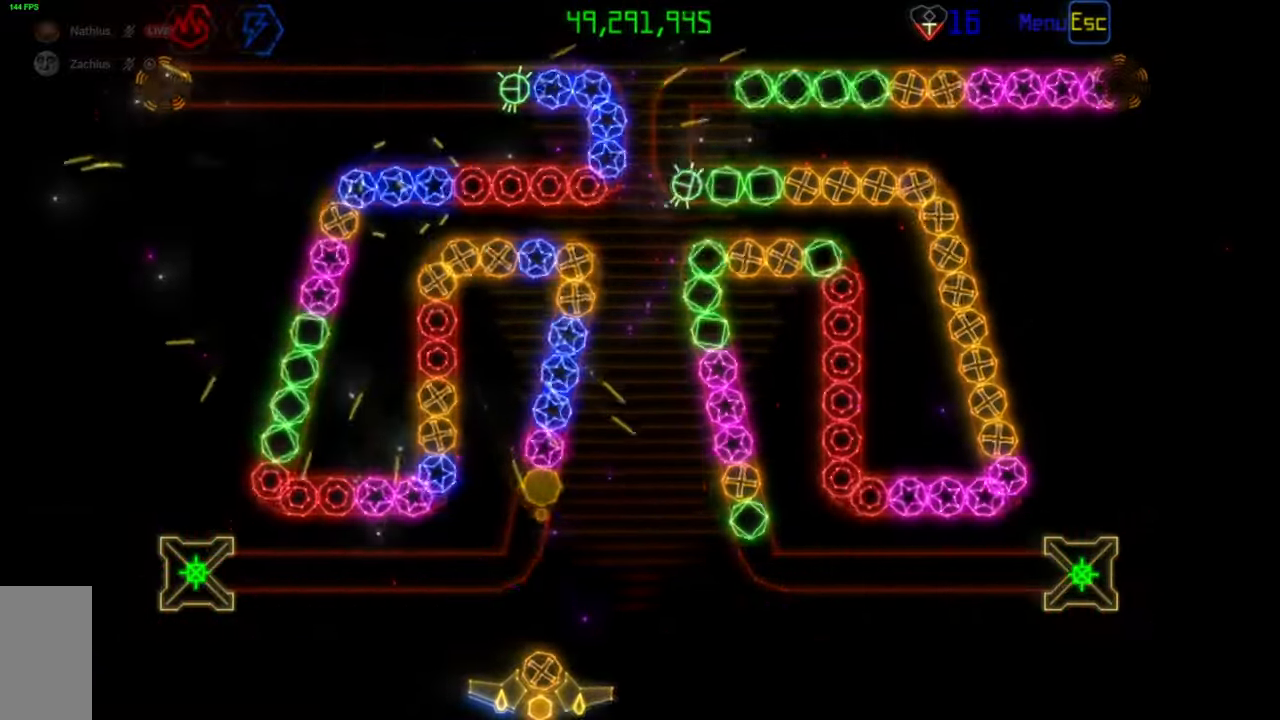
{"keys": [], "mouse": [], "events": []}
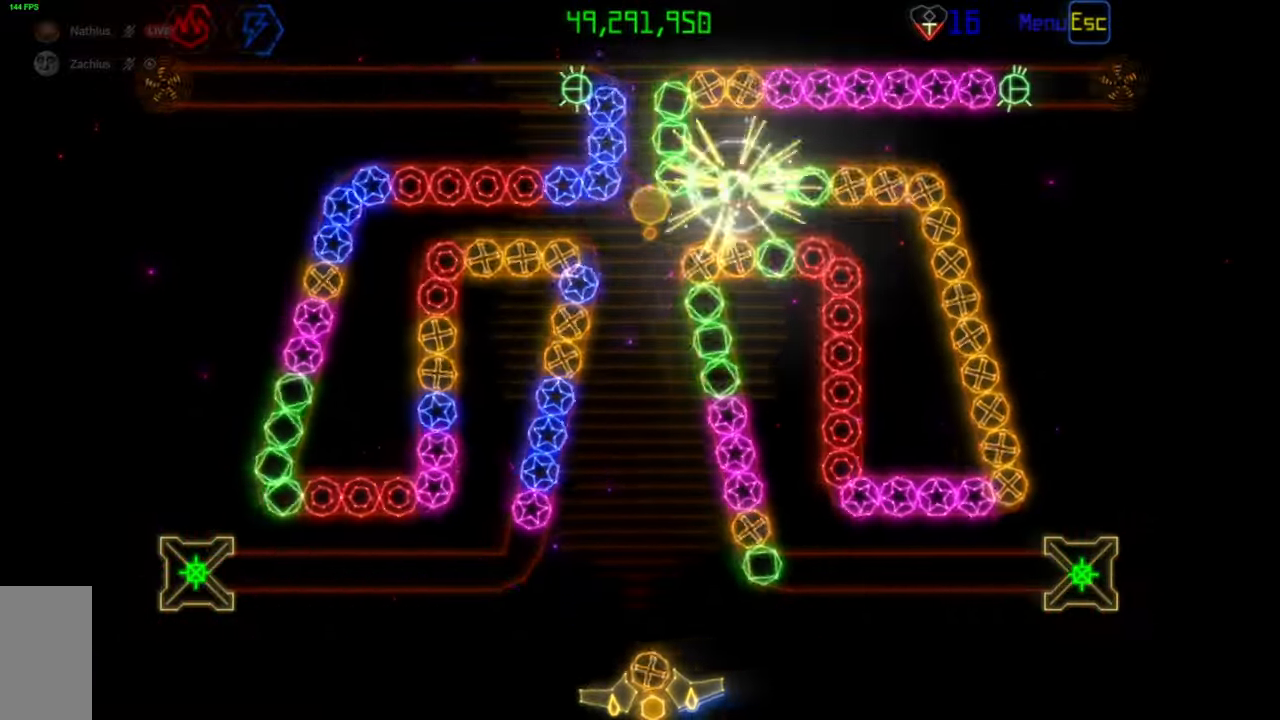
{"keys": [], "mouse": [], "events": [[400, "mouse_left", "down"], [500, "mouse_left", "up"]]}
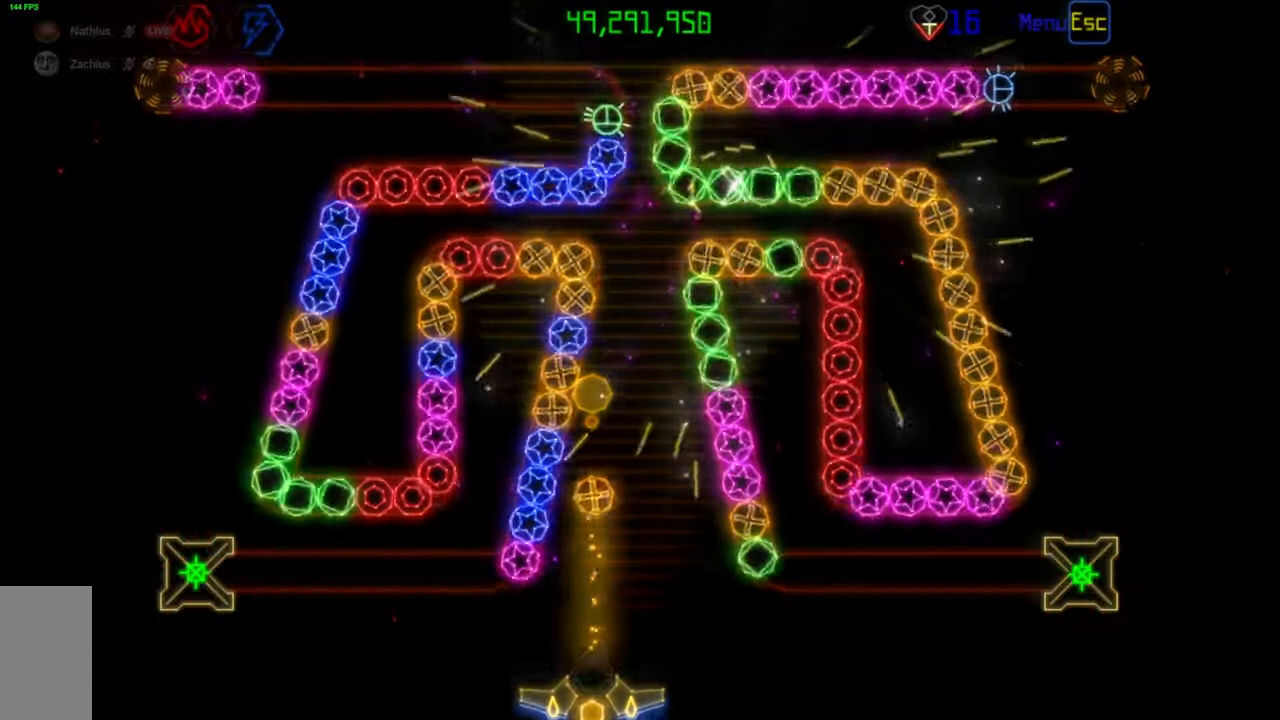
{"keys": [], "mouse": [], "events": []}
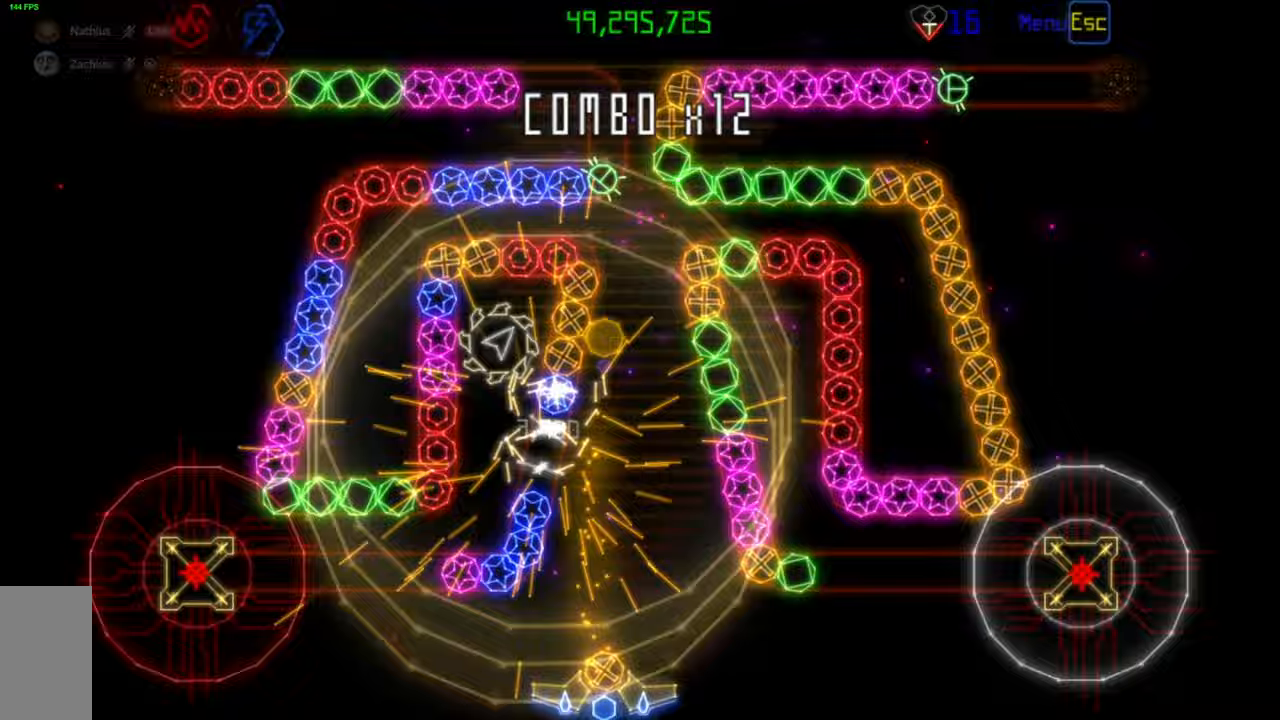
{"keys": [], "mouse": [], "events": [[83, "mouse_left", "down"], [167, "mouse_left", "up"]]}
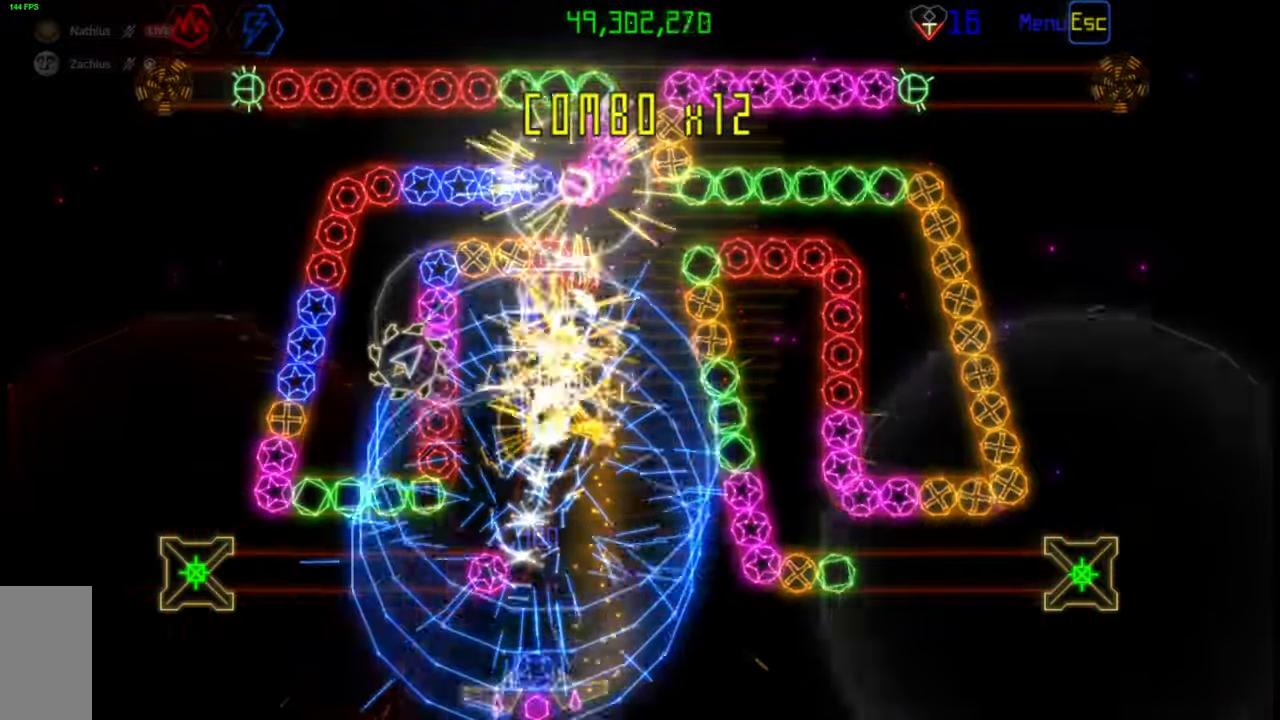
{"keys": [], "mouse": [], "events": []}
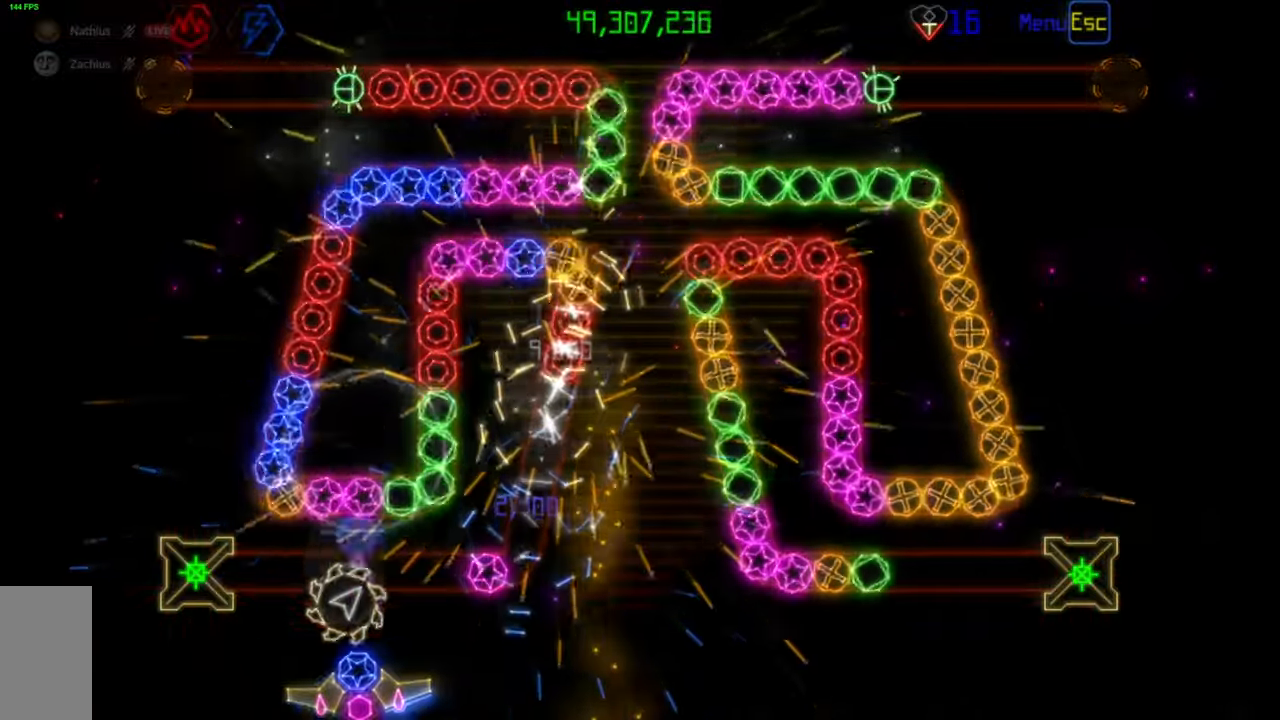
{"keys": [], "mouse": [], "events": [[383, "mouse_left", "down"], [483, "mouse_left", "up"]]}
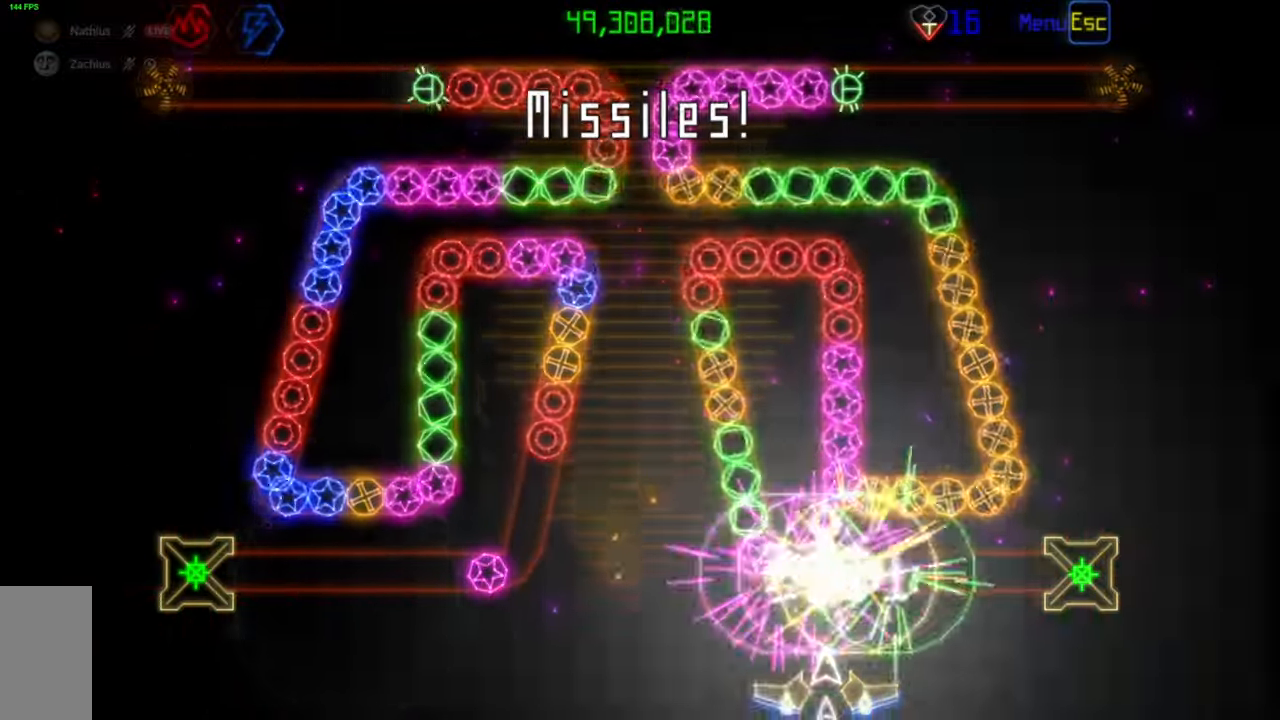
{"keys": [], "mouse": [], "events": [[267, "mouse_left", "down"], [333, "mouse_left", "up"]]}